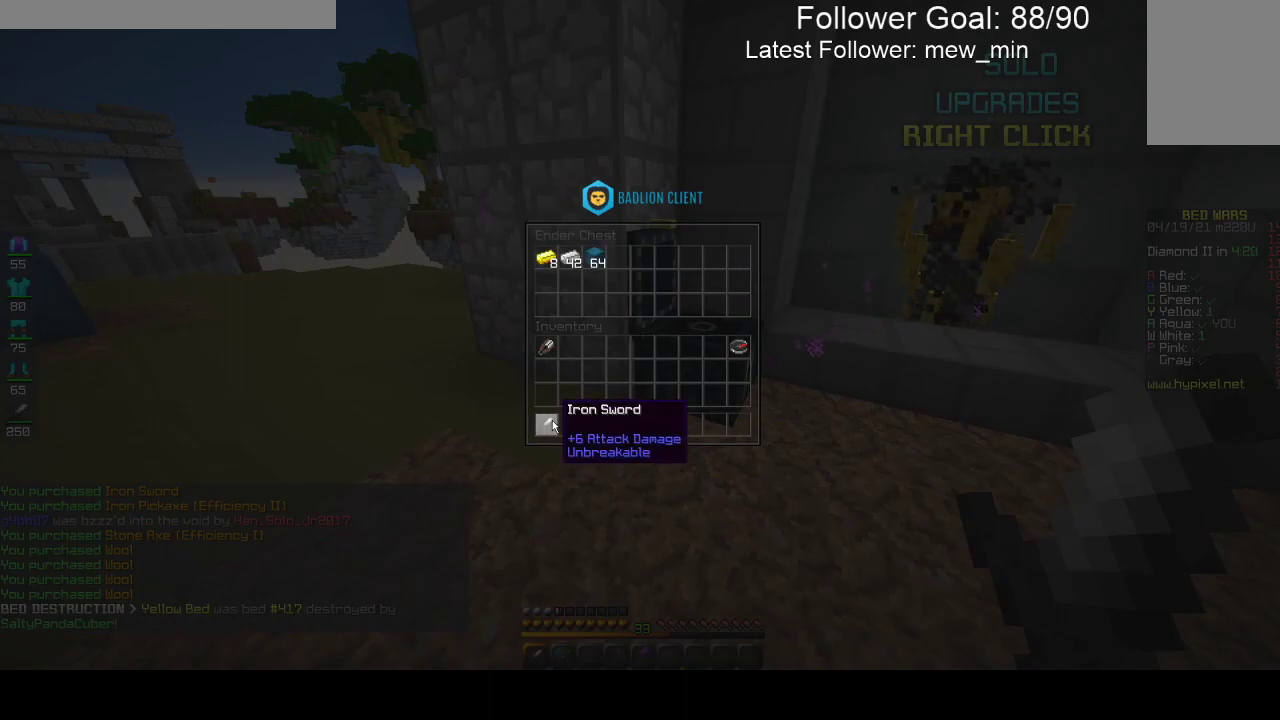
Gameplay with keyboard and mouse; each line is a JSON object with the keys and mouse buttons held at the frame after it. "events" lists presses ("down") and releases ("up") of "a", "d", "s", "space", "w", "mouse_left" and "mouse_right" between this image and that frame as [ms after this image, input, new state], when the widget could be followed in between. "mouse_left", "mouse_right" = the "left", "right" buttons of the "mouse" list. No other keys are recorded. Fast repeated clicks can show as one long hold. Mouse movement is not recorded.
{"keys": [], "mouse": [], "events": []}
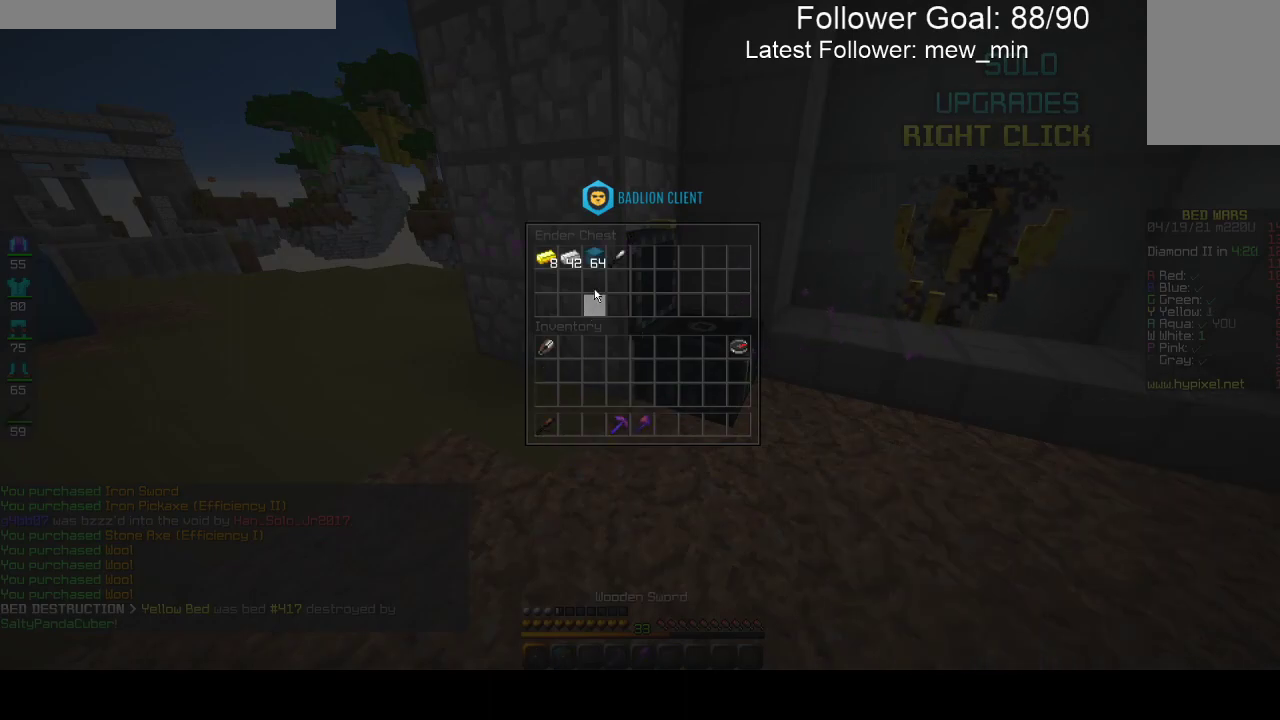
{"keys": [], "mouse": [], "events": []}
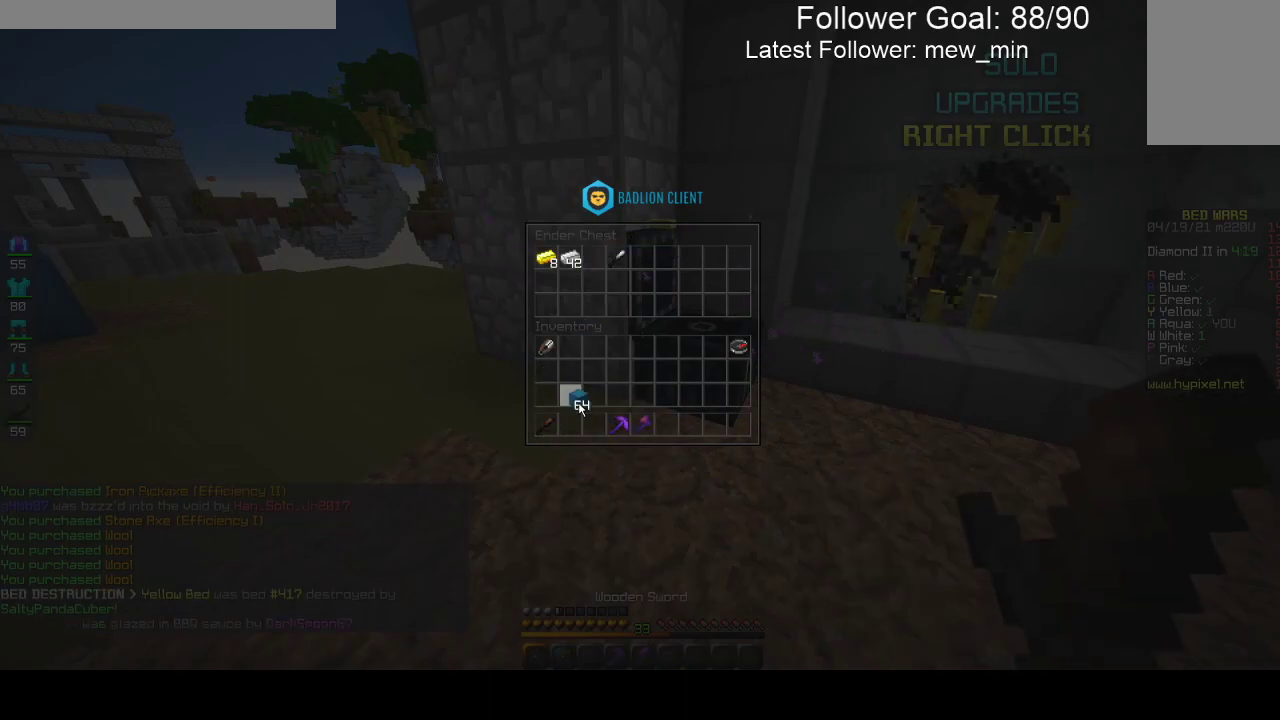
{"keys": [], "mouse": [], "events": []}
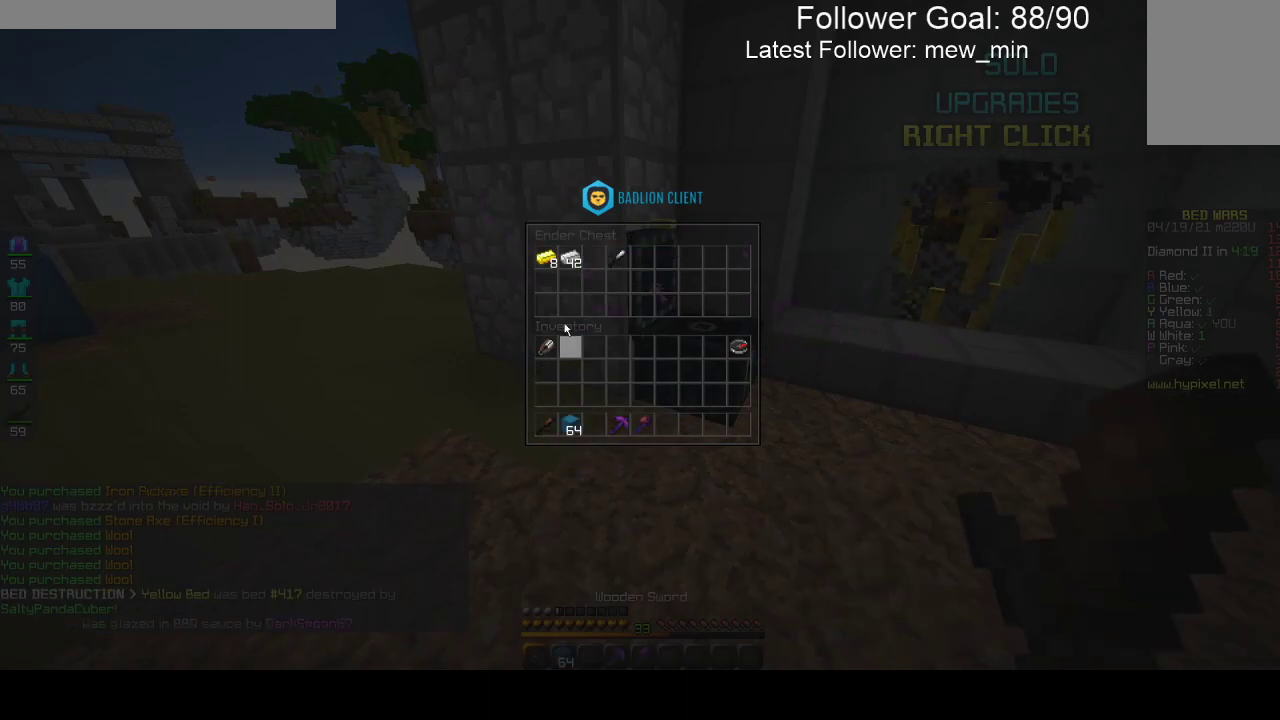
{"keys": [], "mouse": [], "events": []}
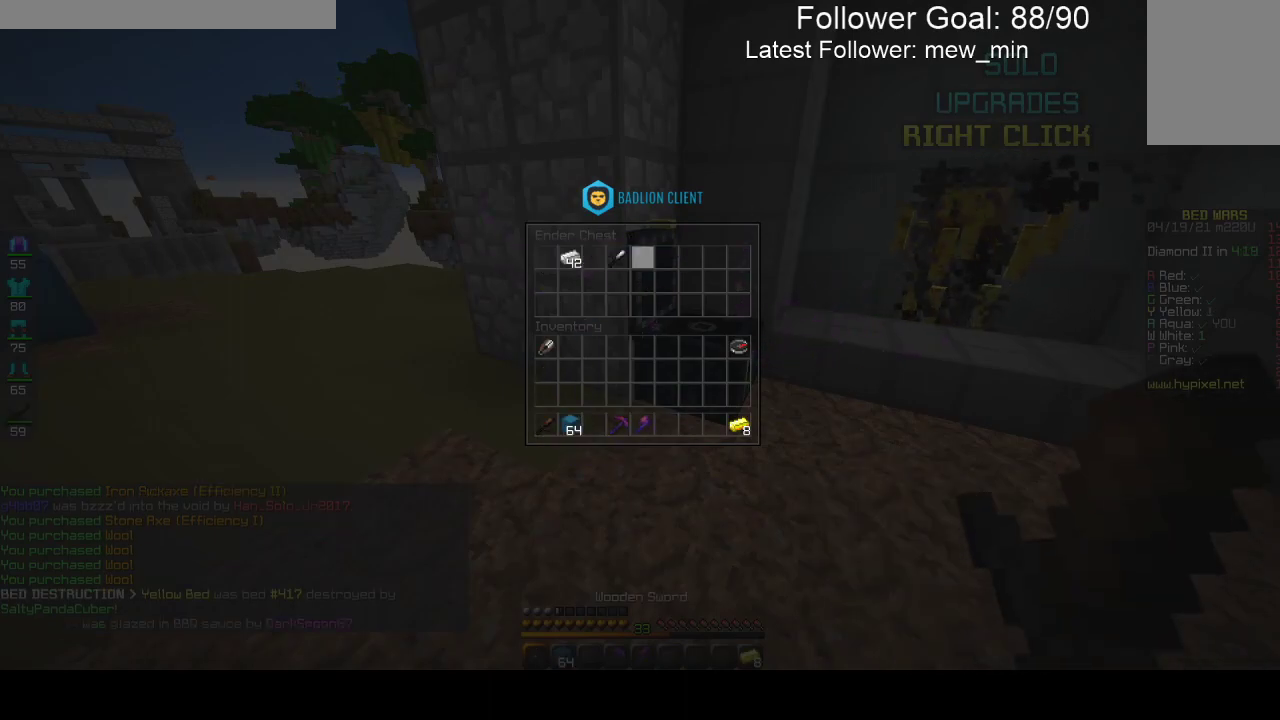
{"keys": ["d", "w"], "mouse": [], "events": [[133, "w", "down"], [250, "d", "down"]]}
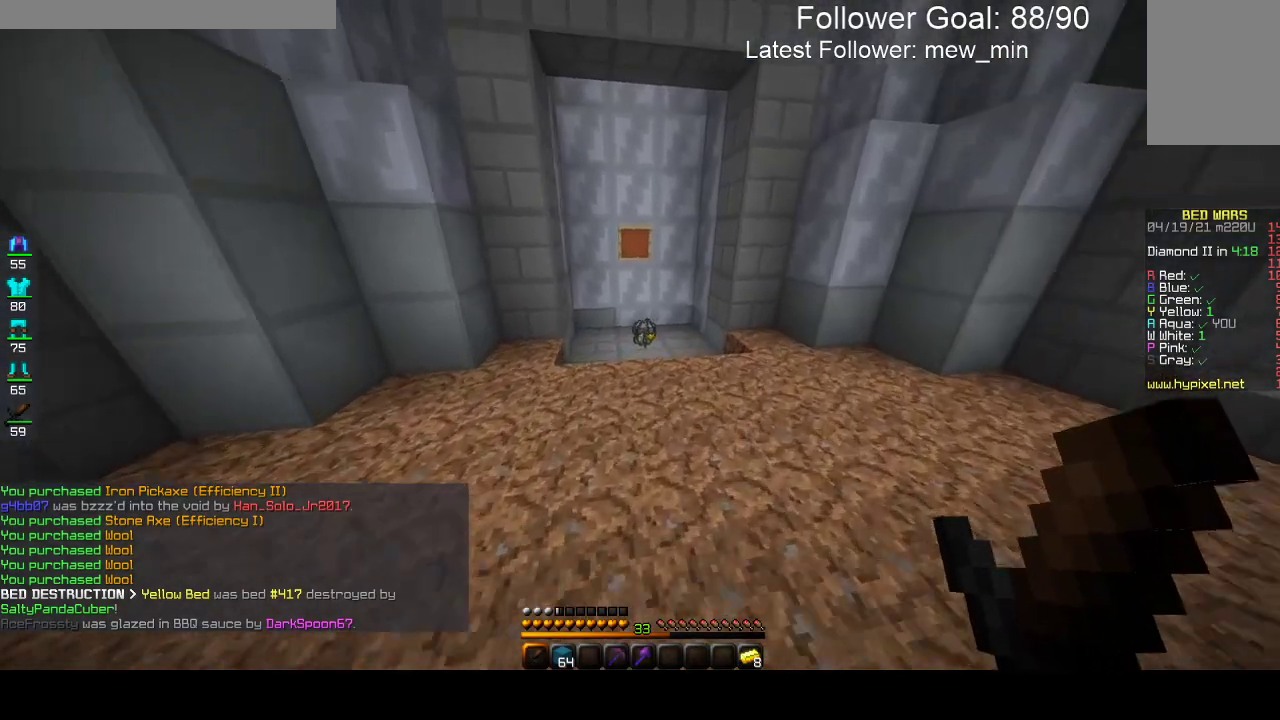
{"keys": ["w"], "mouse": [], "events": [[150, "d", "up"]]}
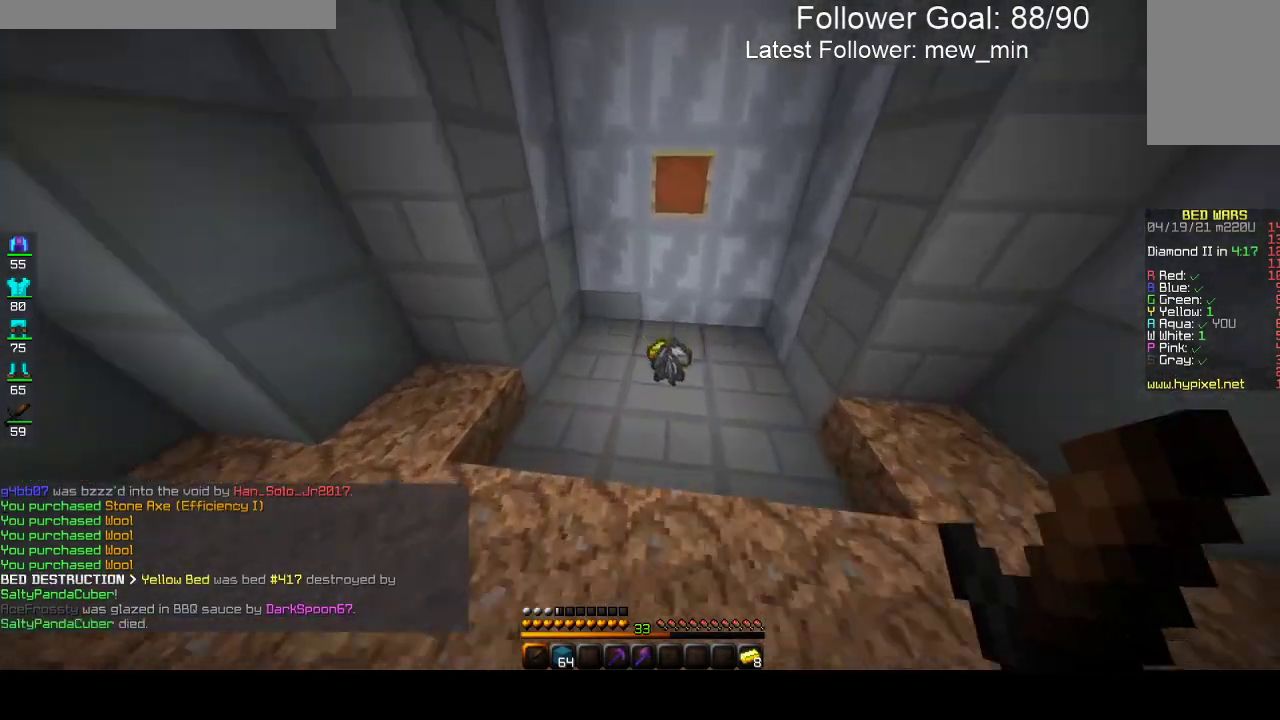
{"keys": ["d", "w"], "mouse": [], "events": [[333, "d", "down"]]}
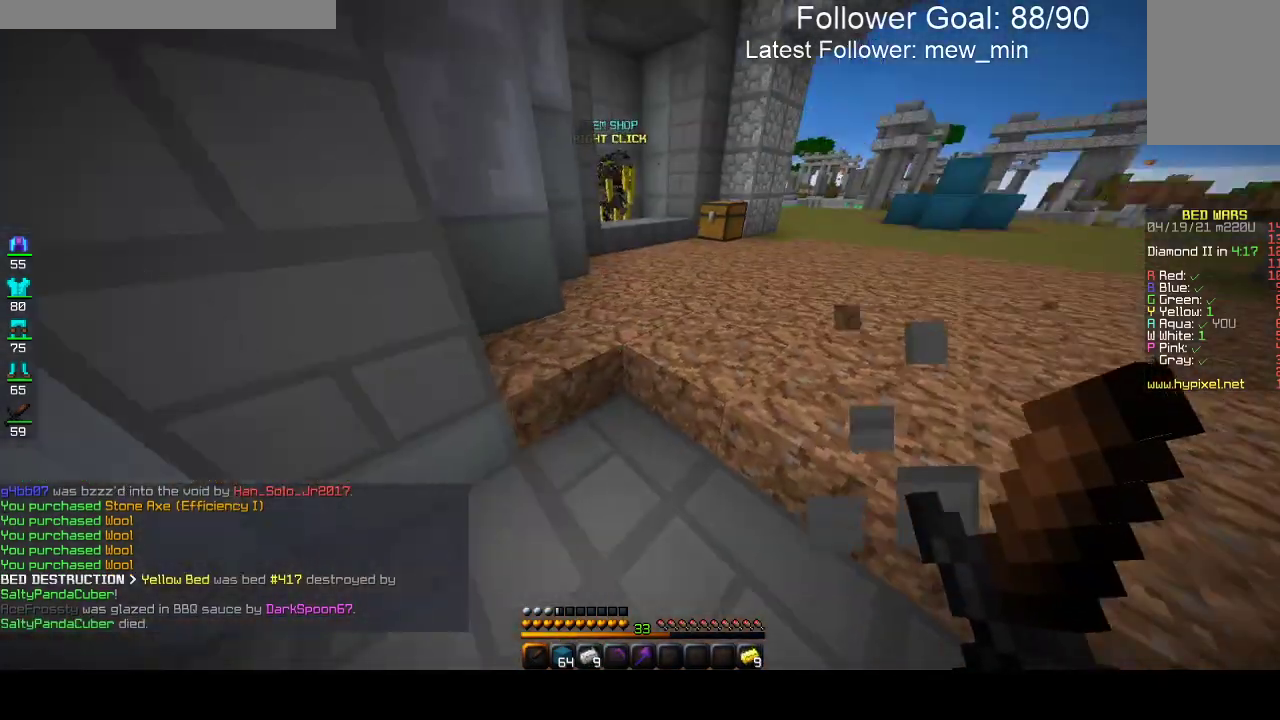
{"keys": ["w"], "mouse": [], "events": [[367, "d", "up"]]}
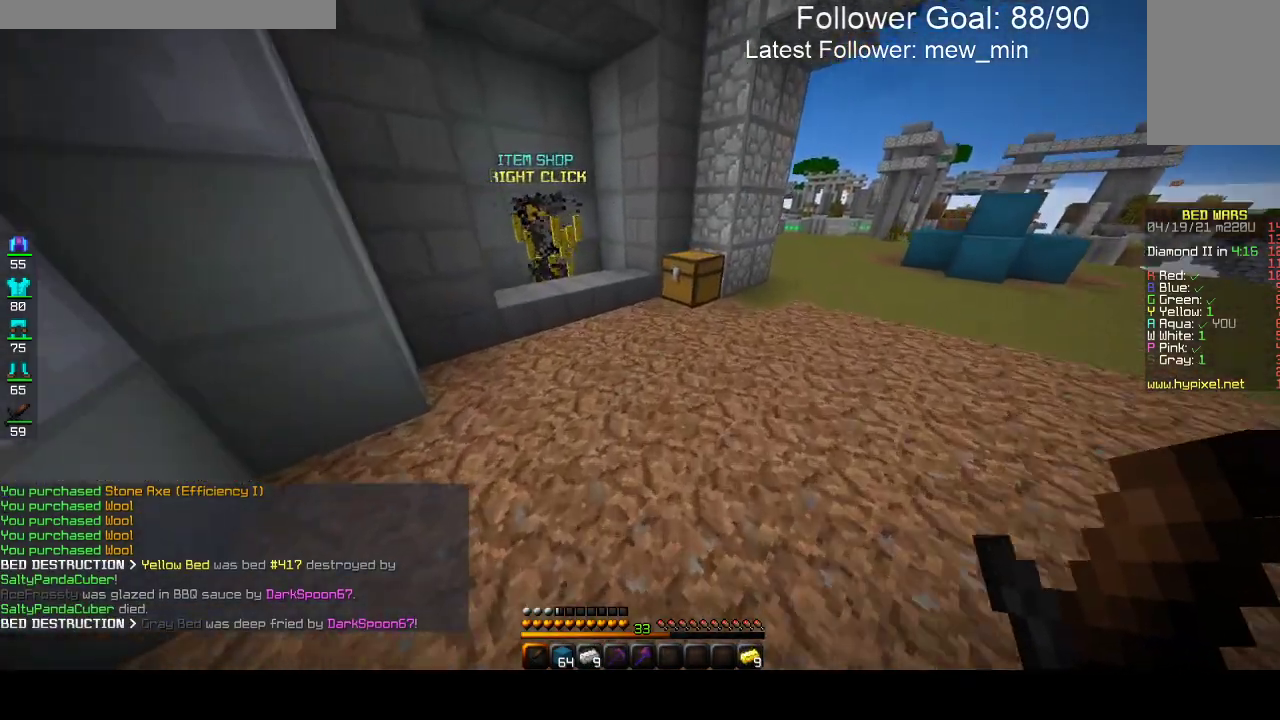
{"keys": ["w"], "mouse": [], "events": []}
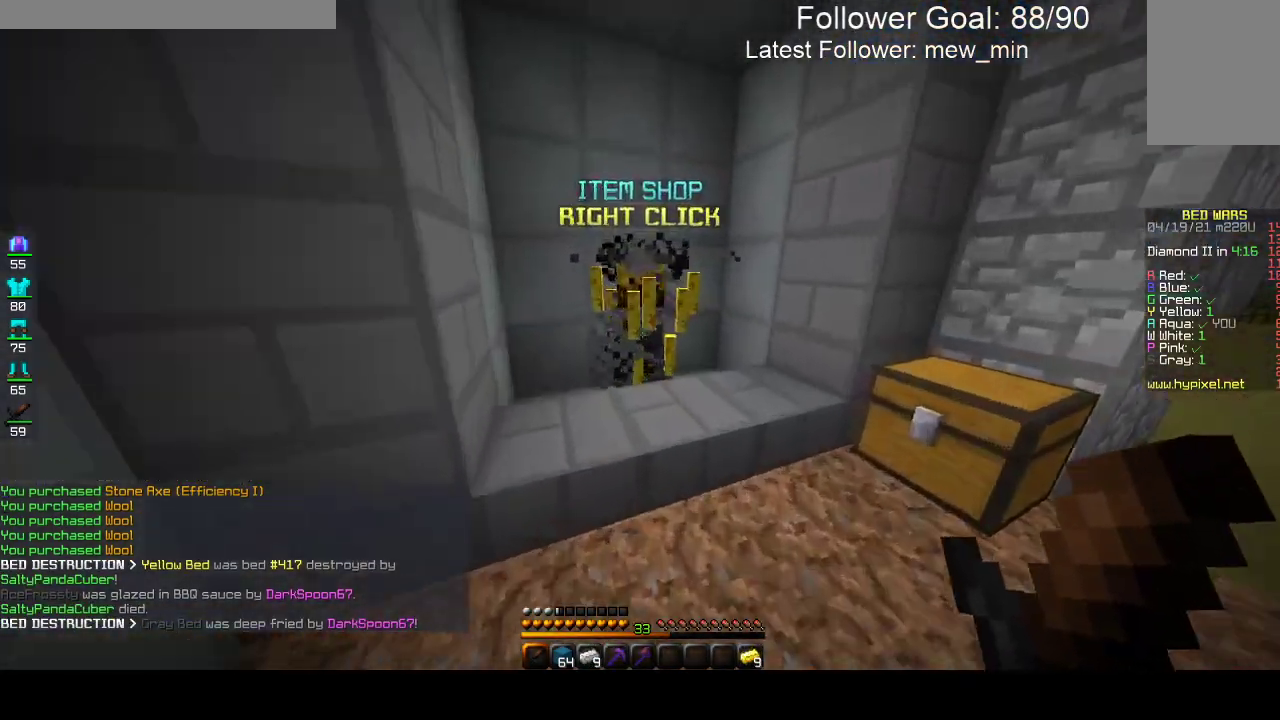
{"keys": [], "mouse": []}
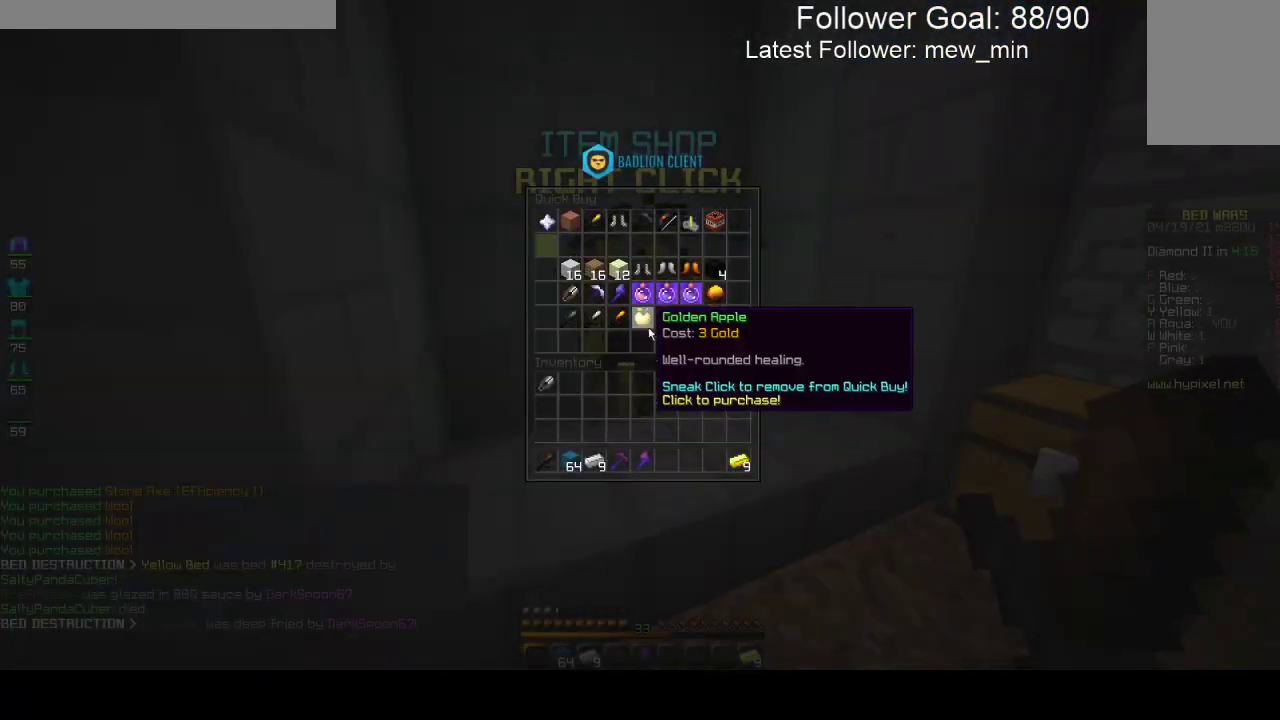
{"keys": [], "mouse": [], "events": []}
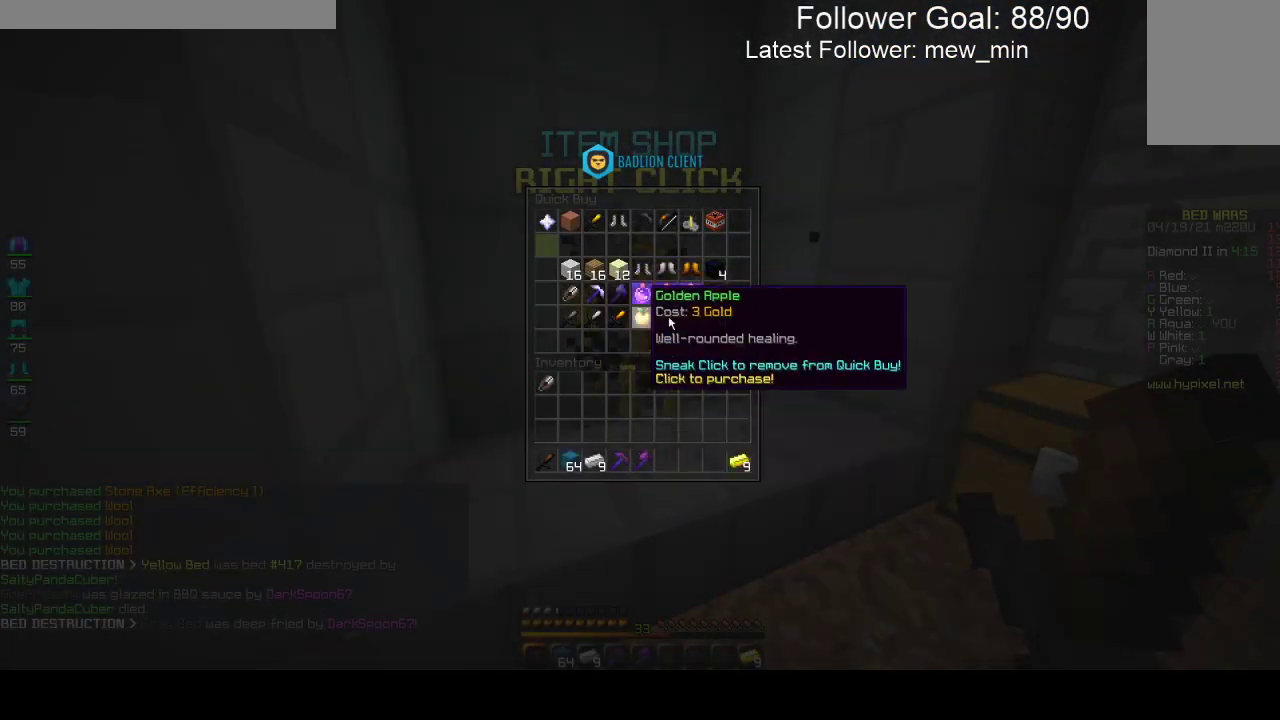
{"keys": ["d", "w"], "mouse": [], "events": [[233, "w", "down"], [367, "d", "down"]]}
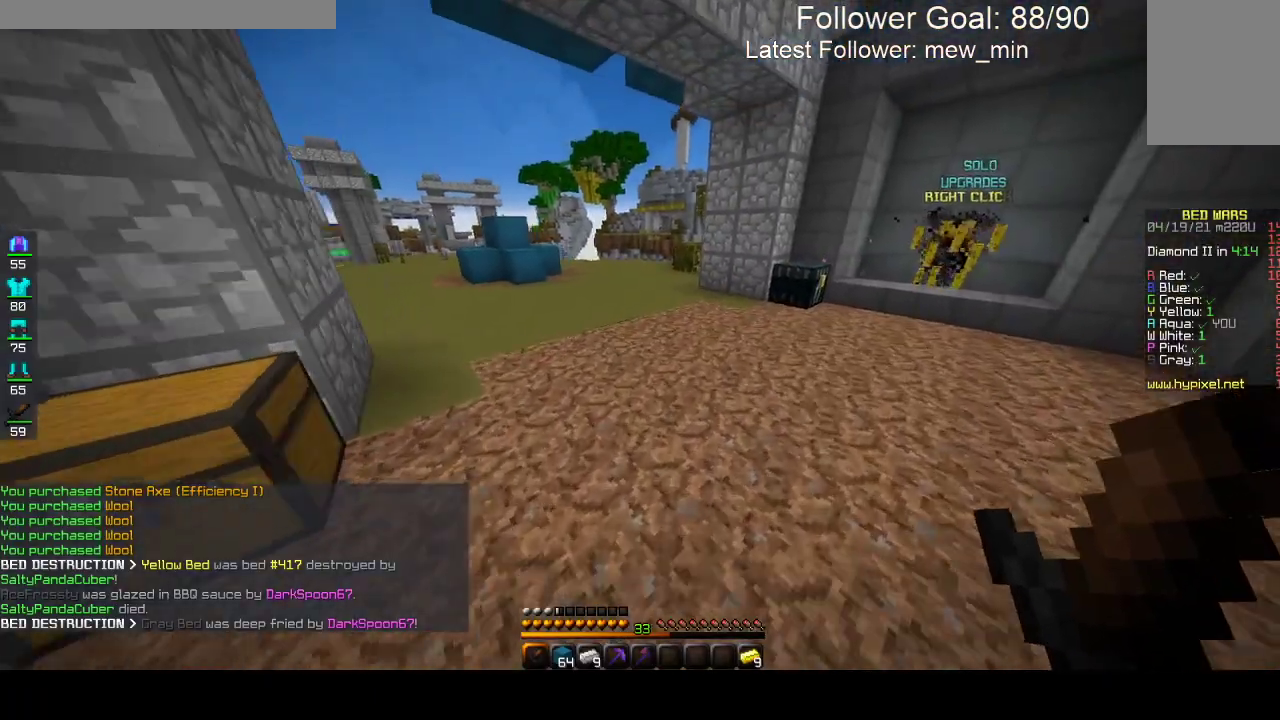
{"keys": ["w"], "mouse": [], "events": [[317, "d", "up"]]}
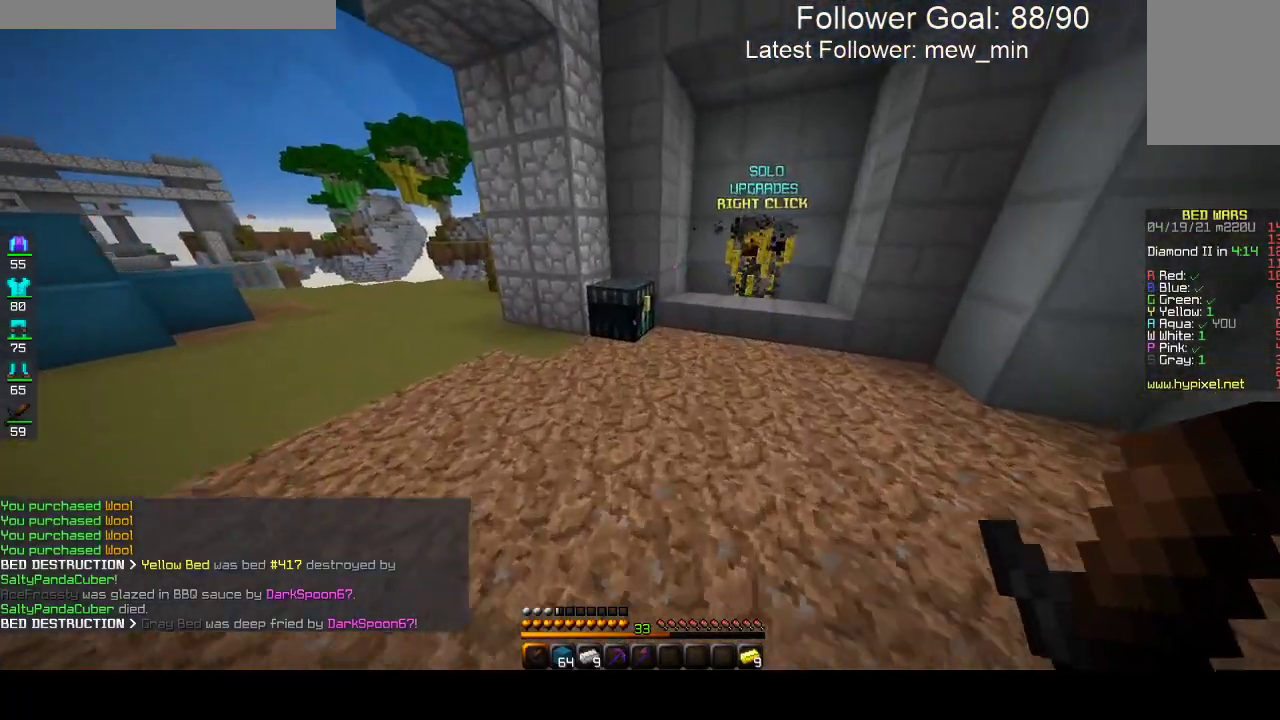
{"keys": [], "mouse": [], "events": [[183, "mouse_right", "down"], [333, "mouse_right", "up"], [333, "w", "up"]]}
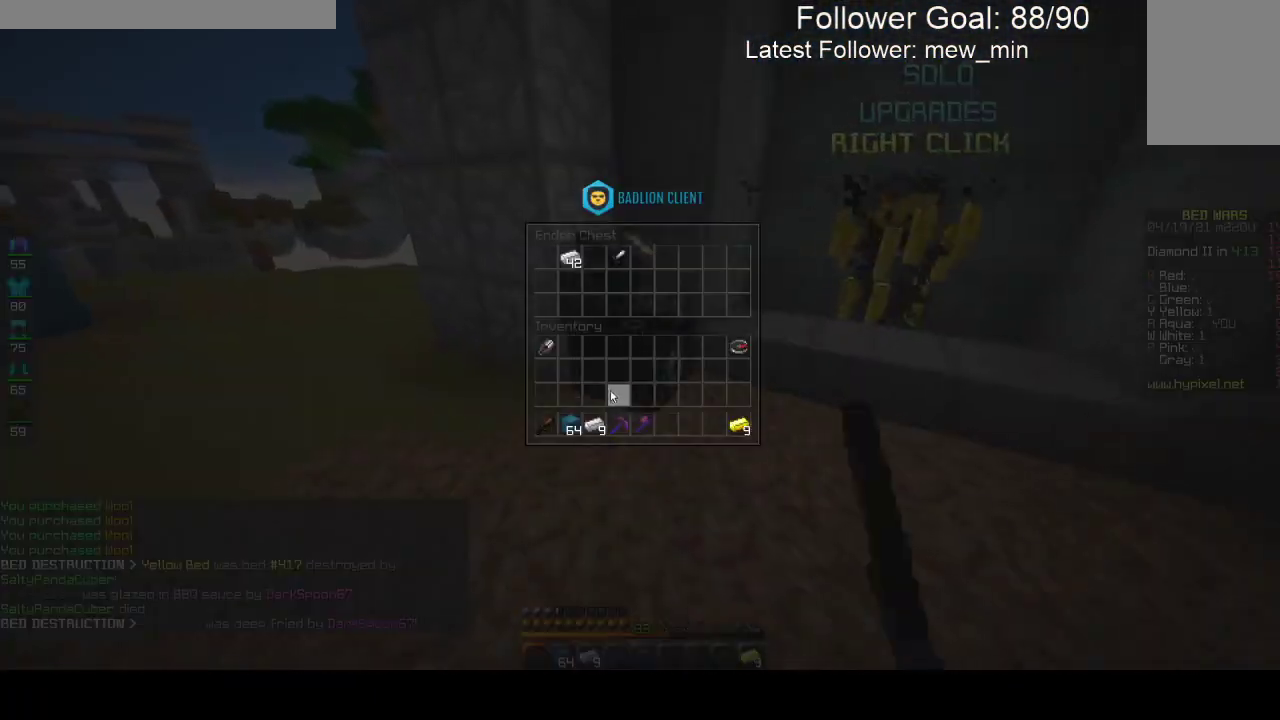
{"keys": [], "mouse": [], "events": []}
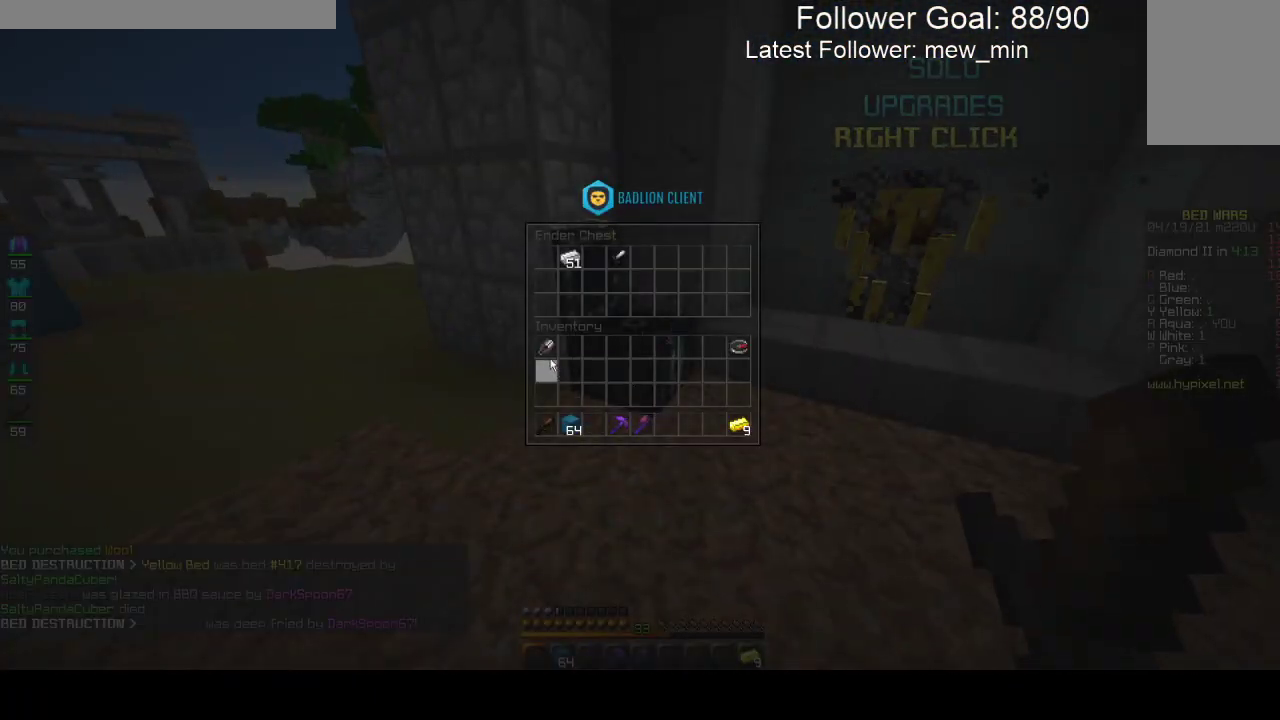
{"keys": [], "mouse": [], "events": []}
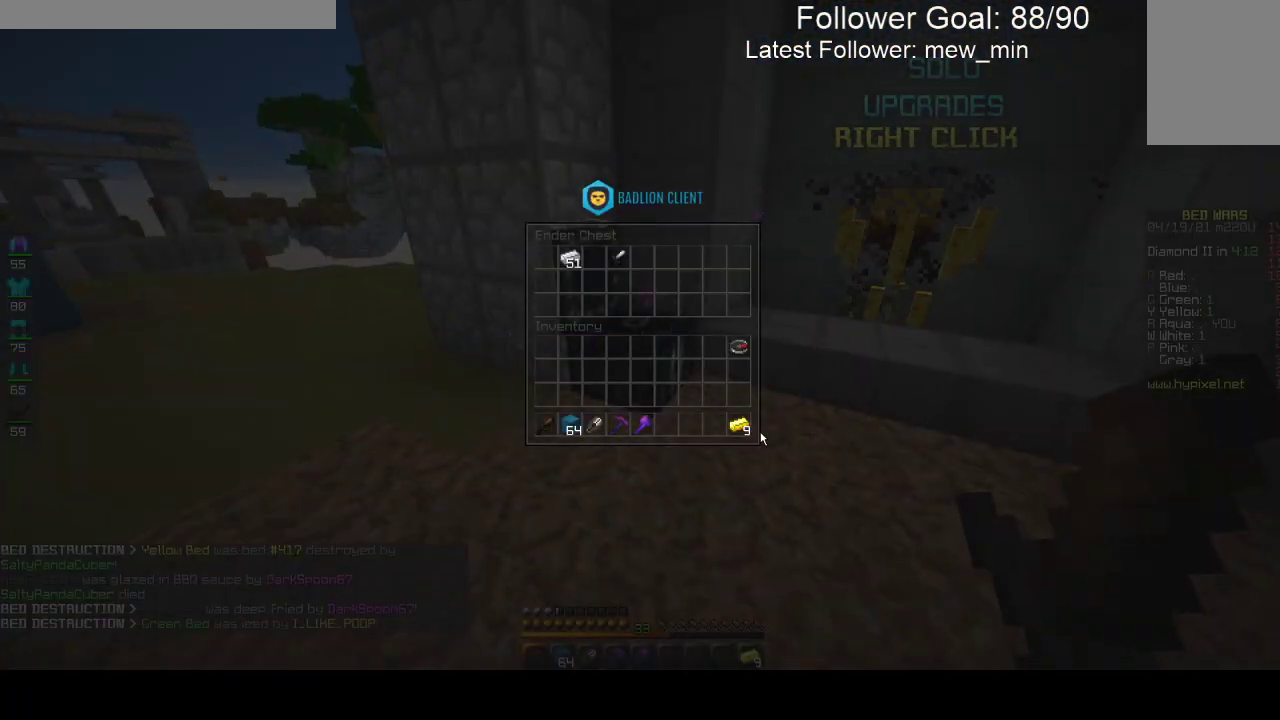
{"keys": ["w"], "mouse": [], "events": [[483, "w", "down"]]}
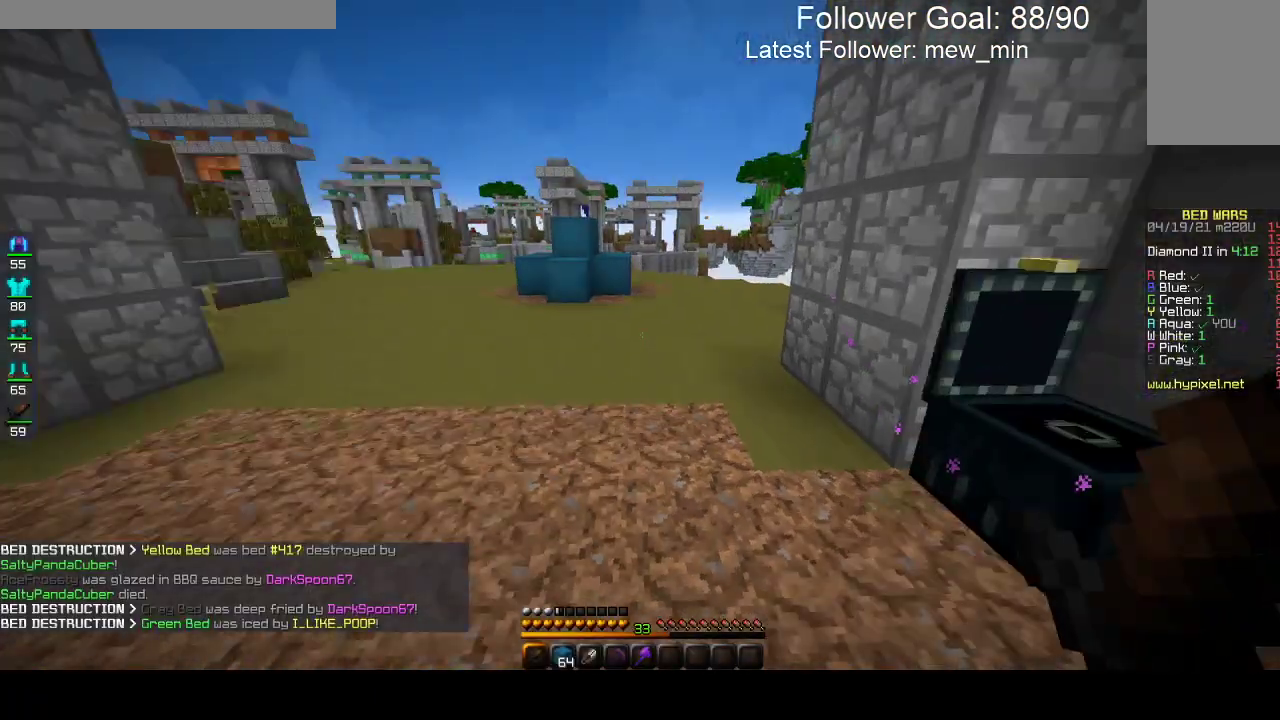
{"keys": ["space", "w"], "mouse": [], "events": [[300, "space", "down"]]}
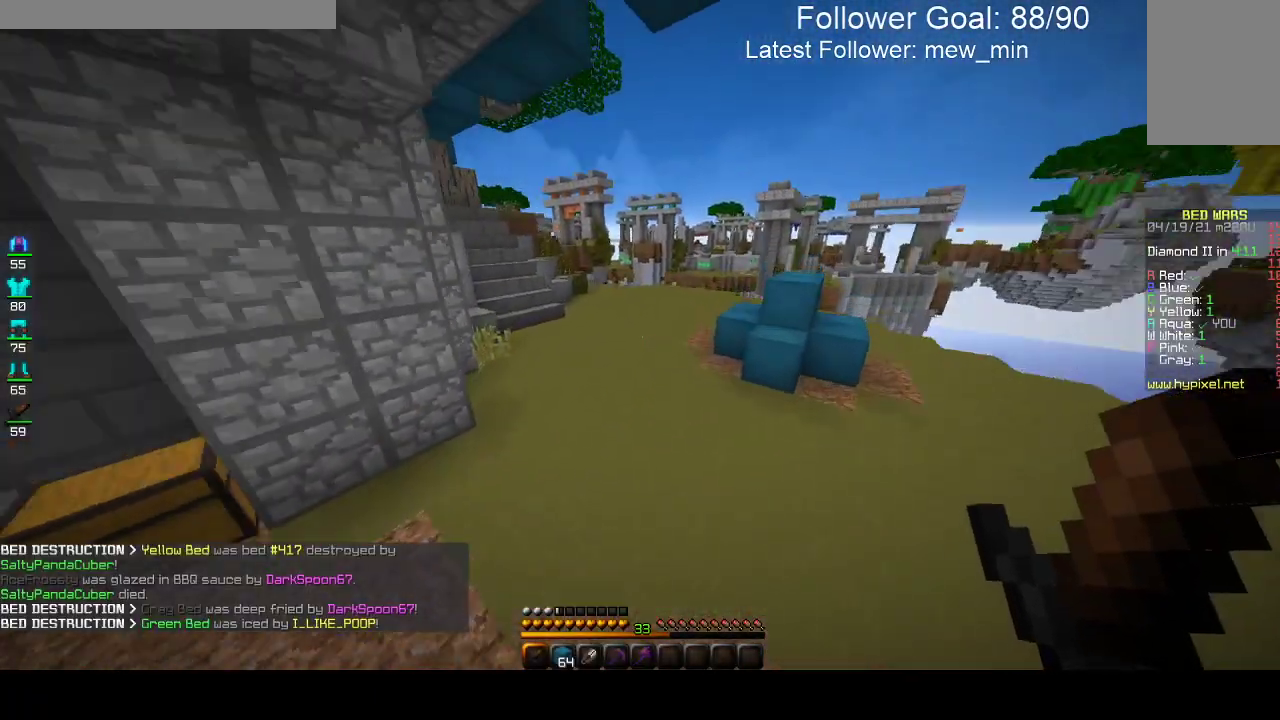
{"keys": ["space", "w"], "mouse": [], "events": []}
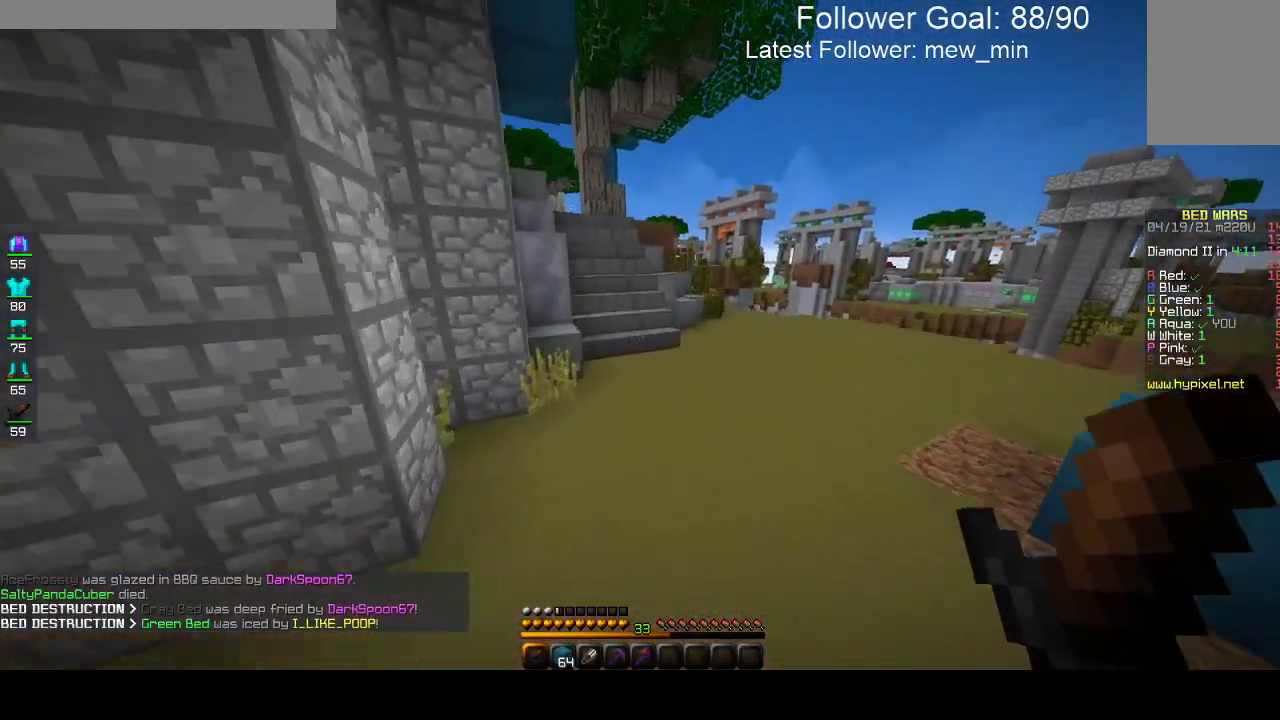
{"keys": ["space", "w"], "mouse": [], "events": [[67, "d", "down"], [100, "space", "up"], [233, "d", "up"], [467, "space", "down"]]}
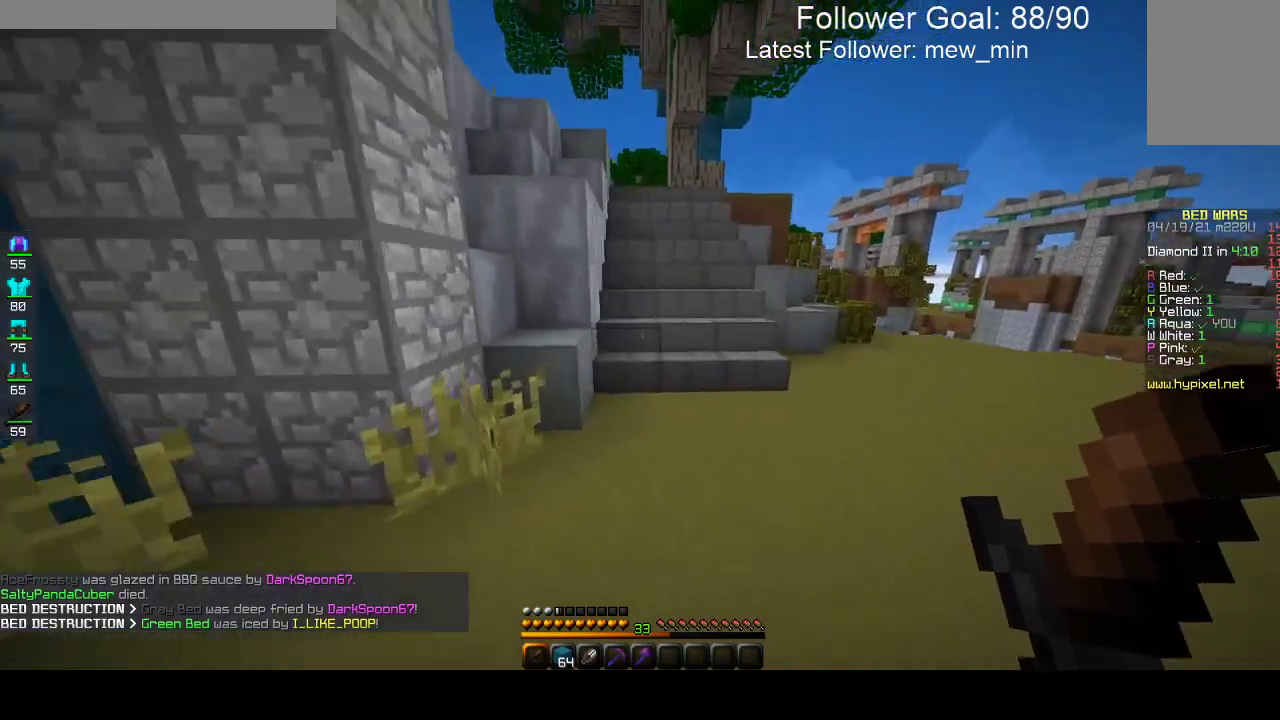
{"keys": ["w"], "mouse": [], "events": [[167, "space", "up"]]}
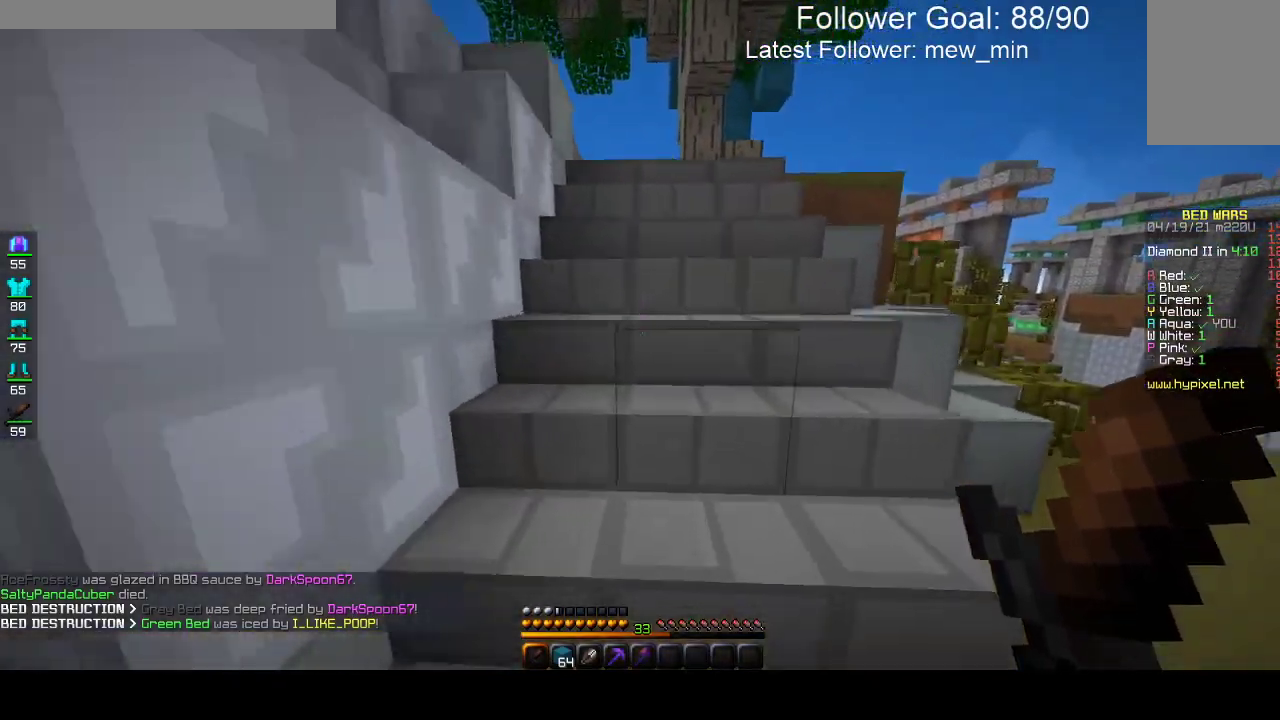
{"keys": ["w"], "mouse": [], "events": []}
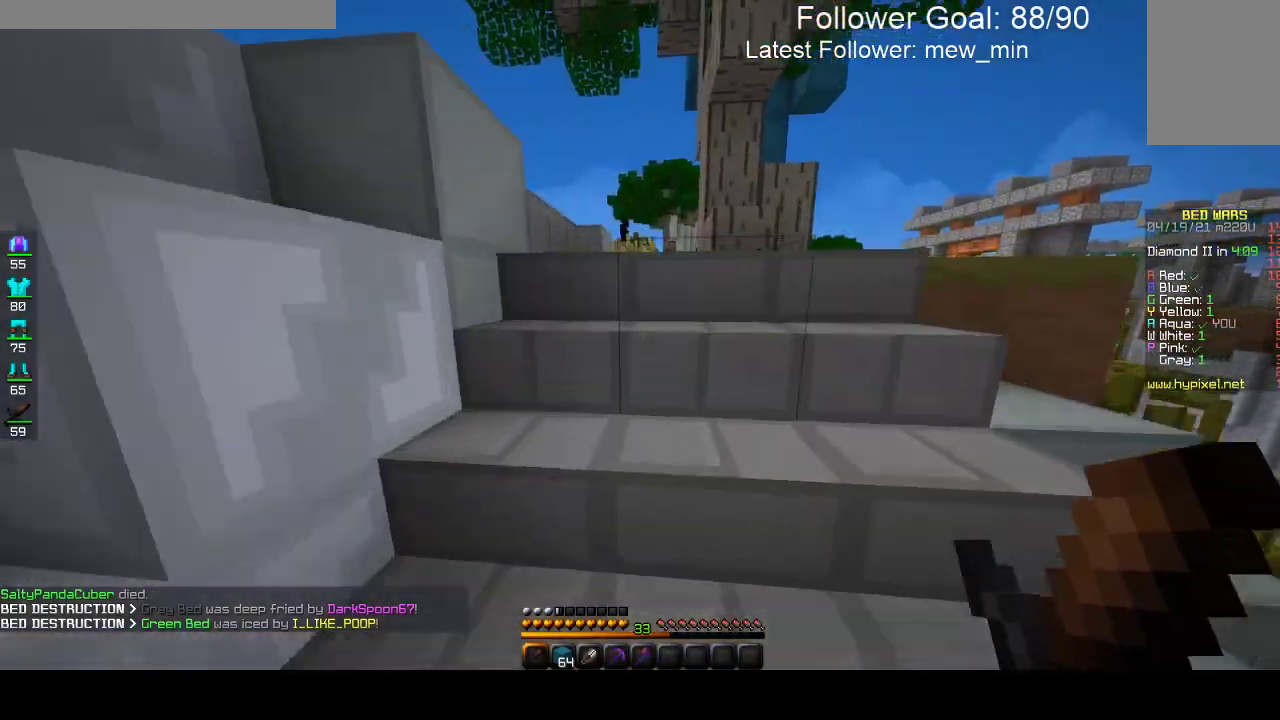
{"keys": ["w"], "mouse": [], "events": []}
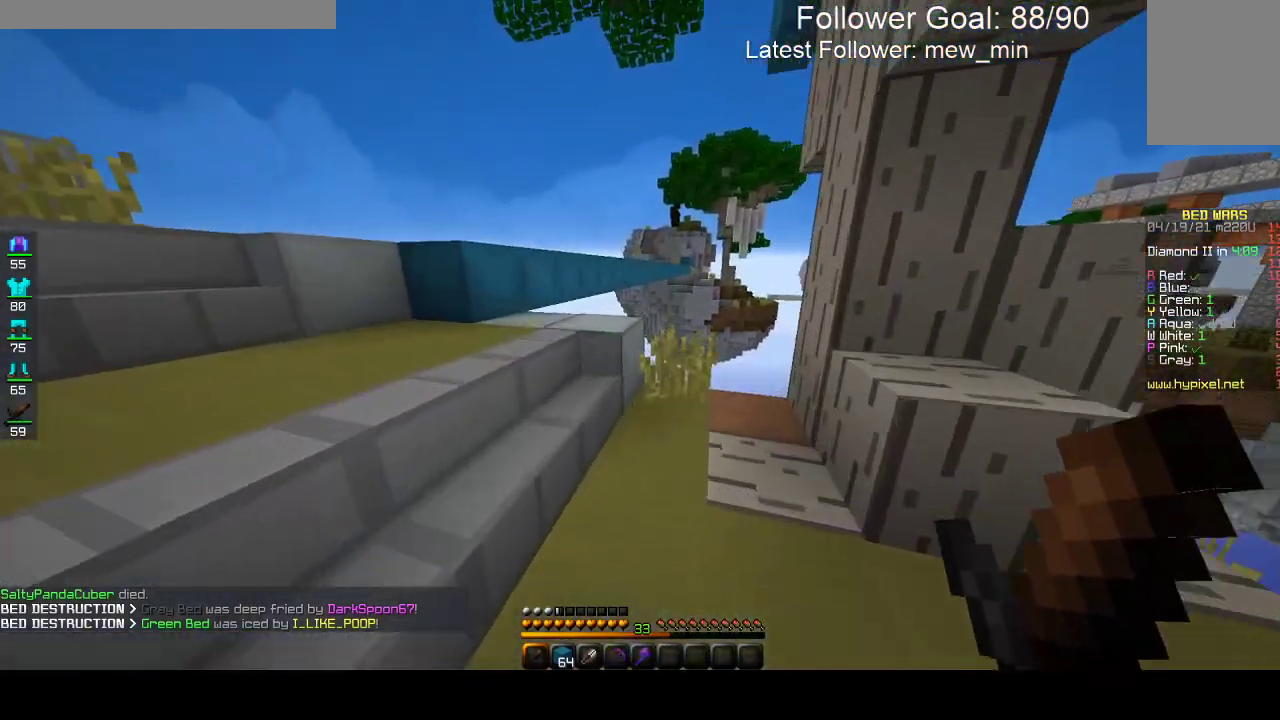
{"keys": ["a", "space", "w"], "mouse": [], "events": [[33, "a", "down"], [450, "space", "down"]]}
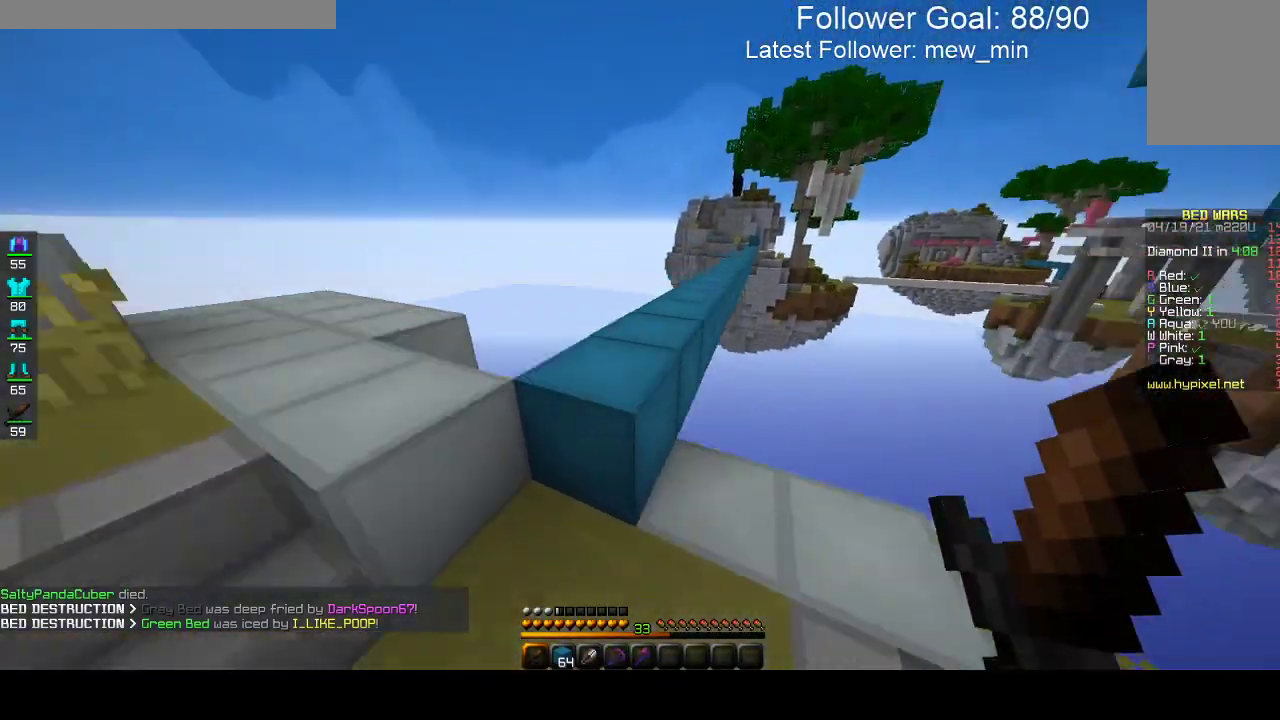
{"keys": ["space", "w"], "mouse": [], "events": [[83, "a", "up"], [167, "space", "up"], [367, "space", "down"]]}
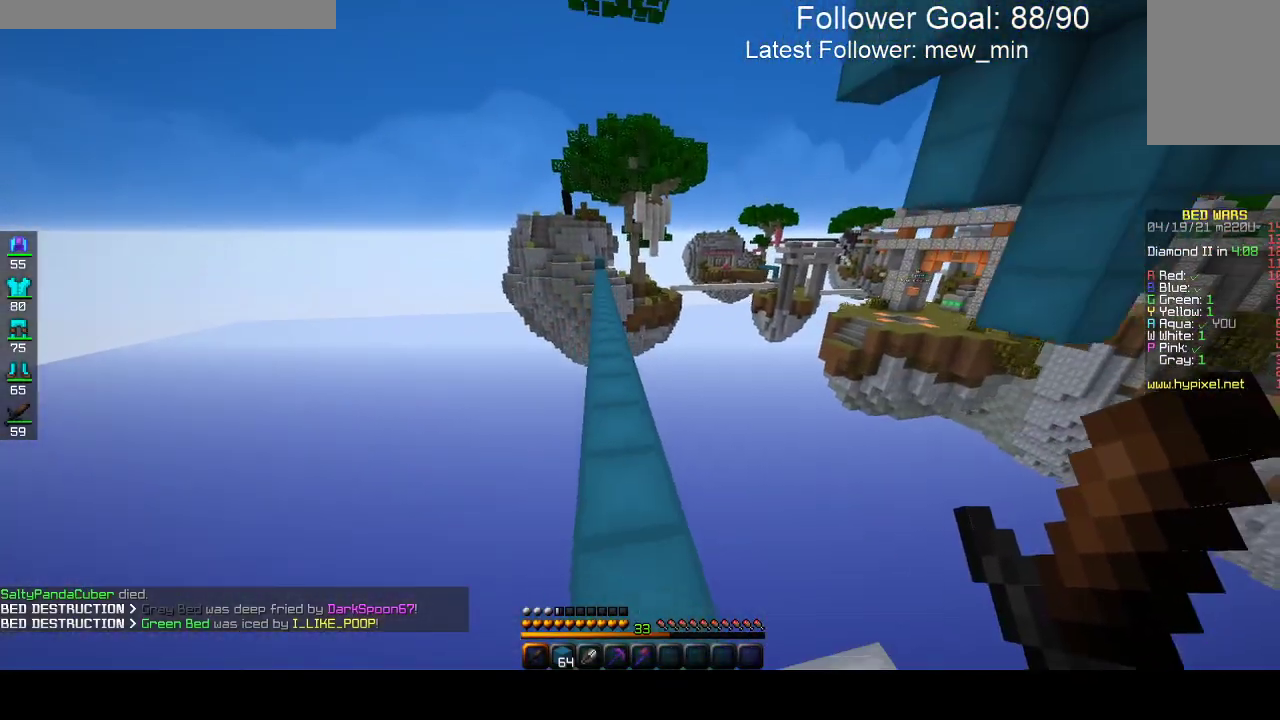
{"keys": ["space", "w"], "mouse": [], "events": []}
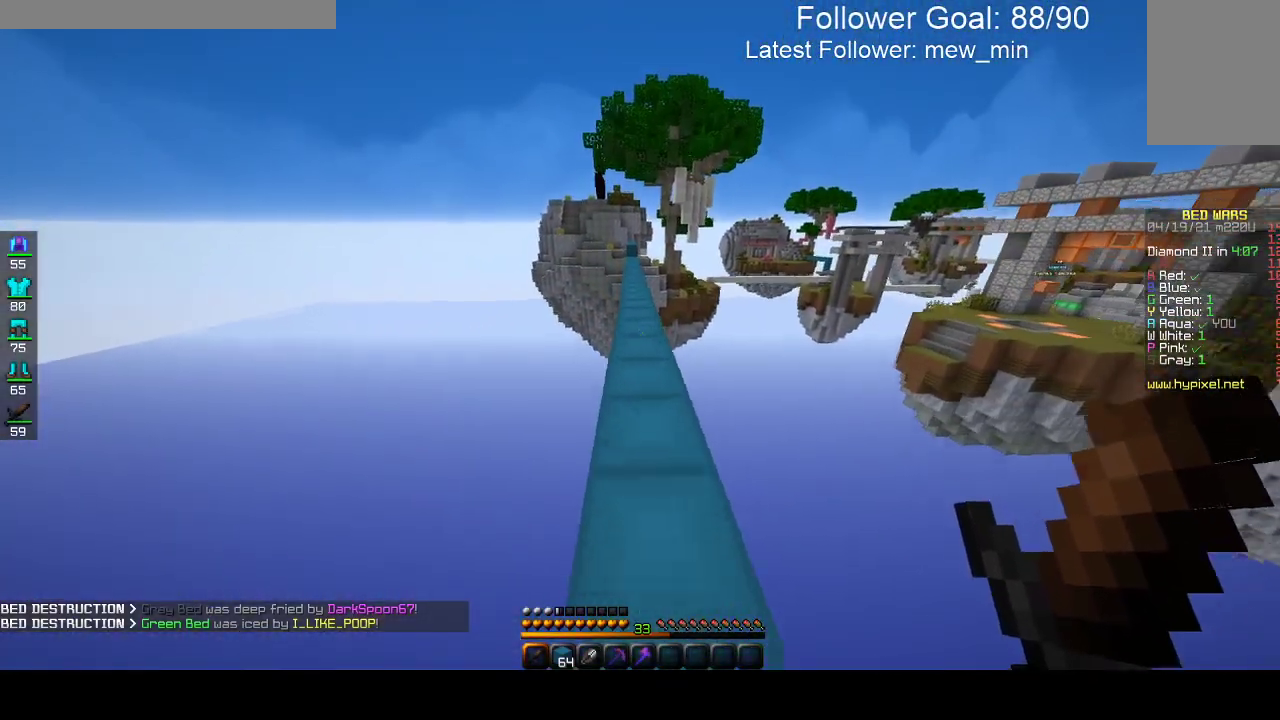
{"keys": ["space", "w"], "mouse": [], "events": []}
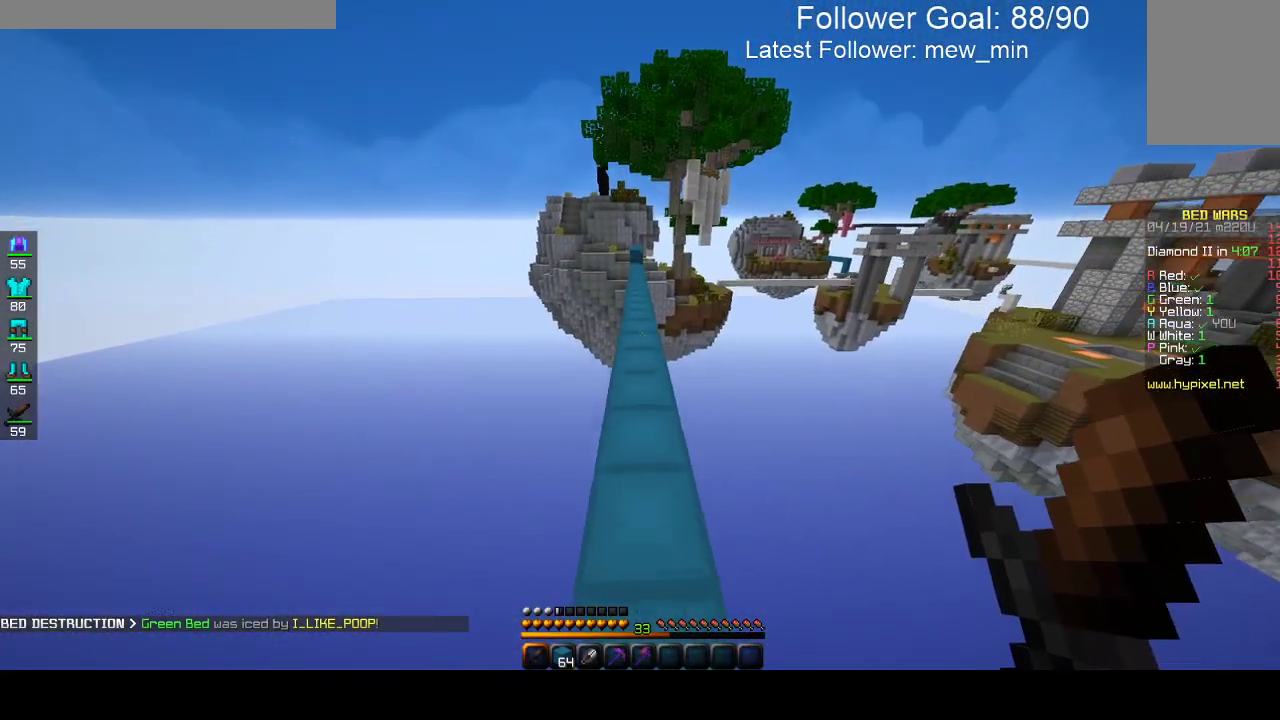
{"keys": ["space", "w"], "mouse": [], "events": []}
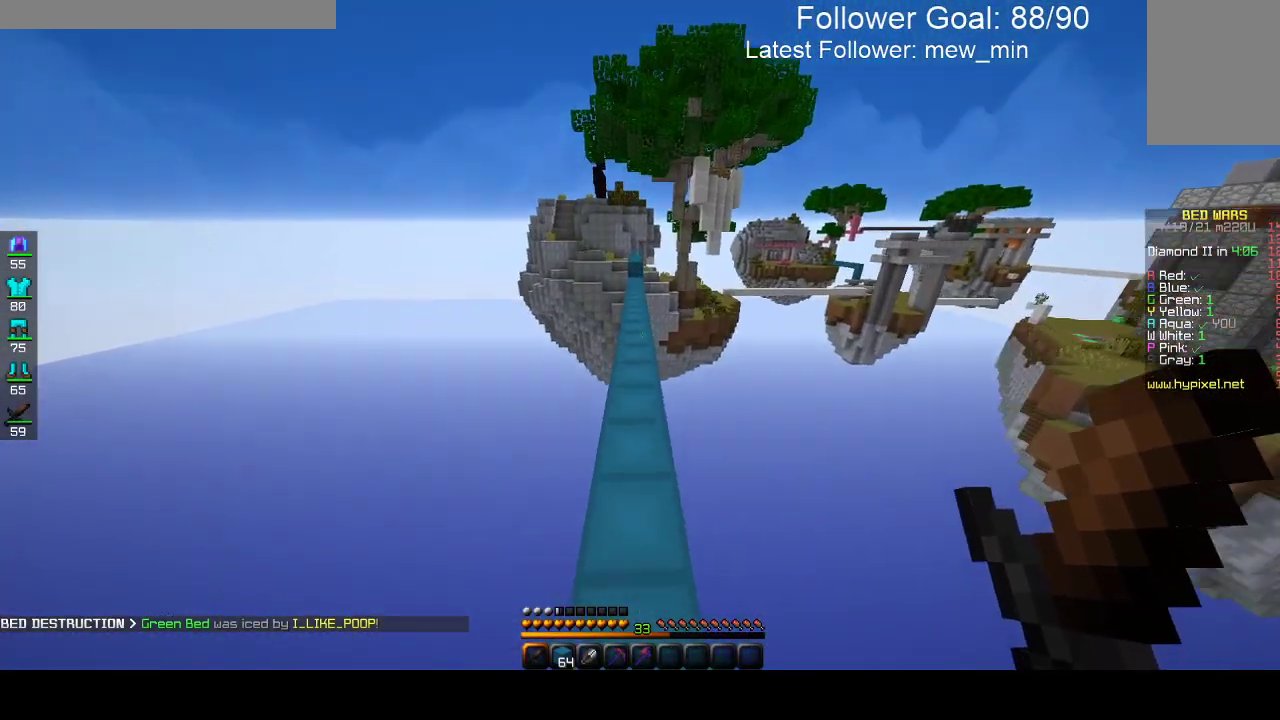
{"keys": ["space", "w"], "mouse": [], "events": []}
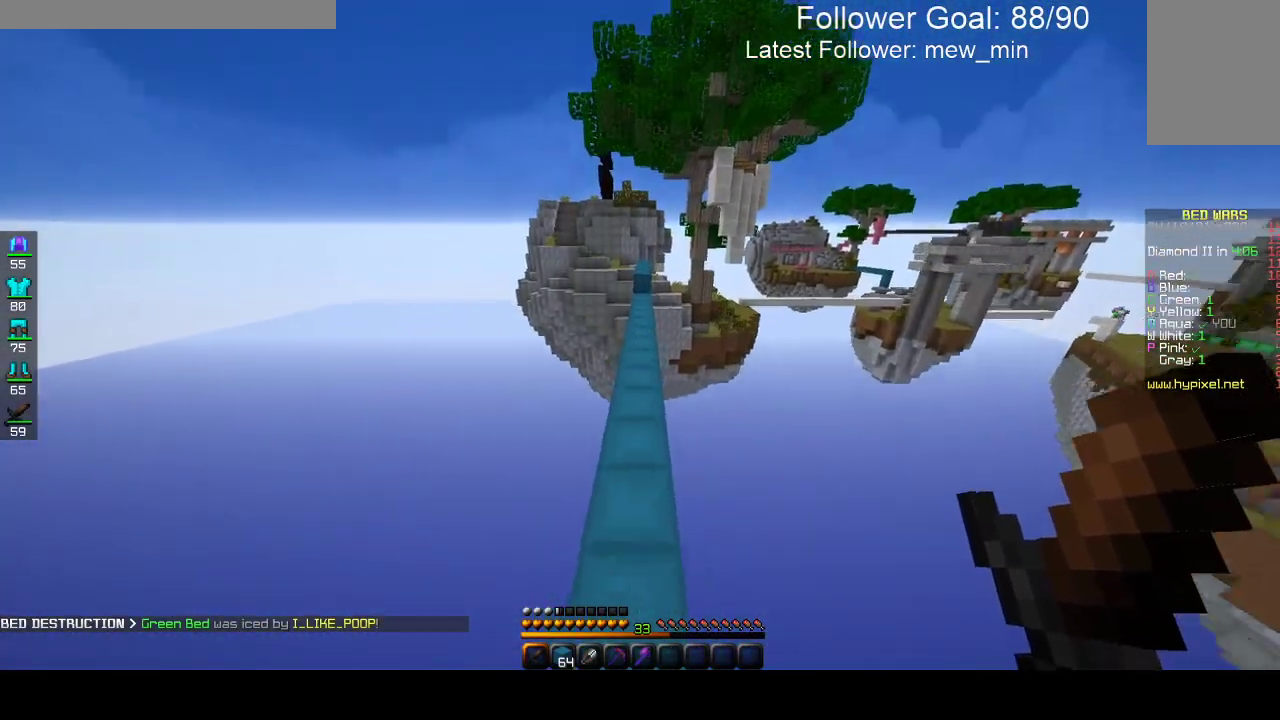
{"keys": ["space", "w"], "mouse": [], "events": []}
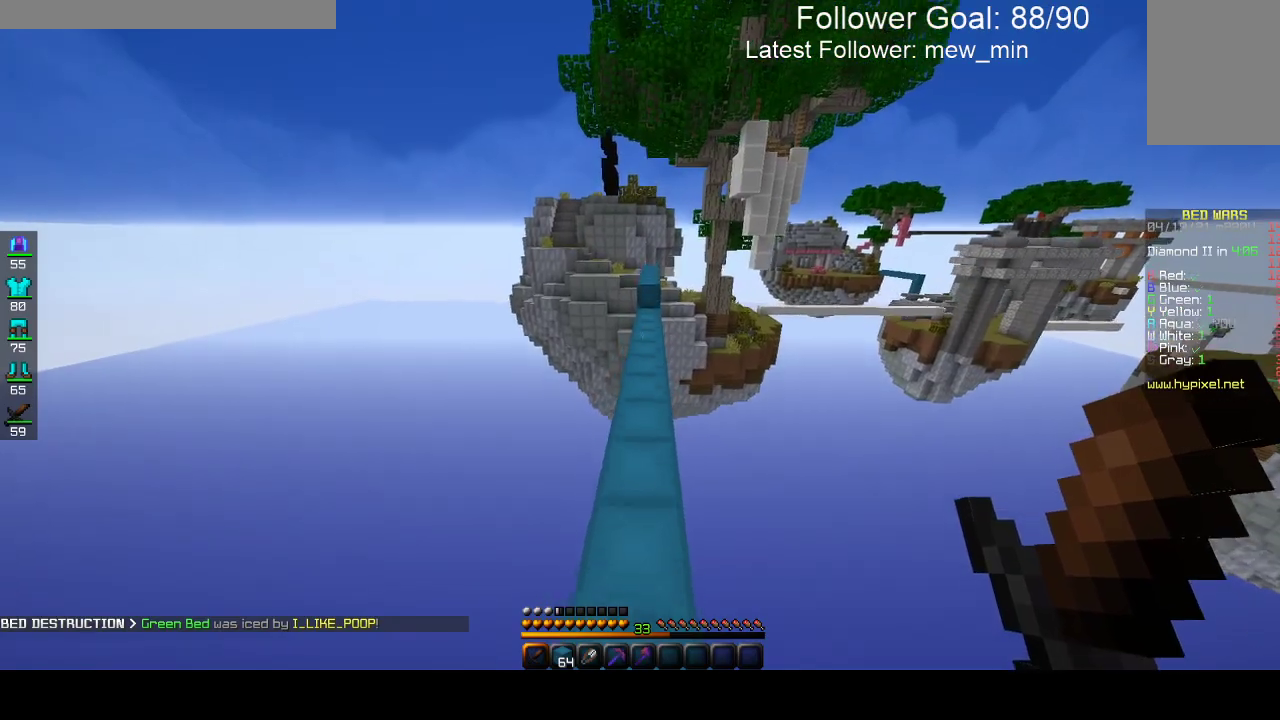
{"keys": ["space", "w"], "mouse": [], "events": []}